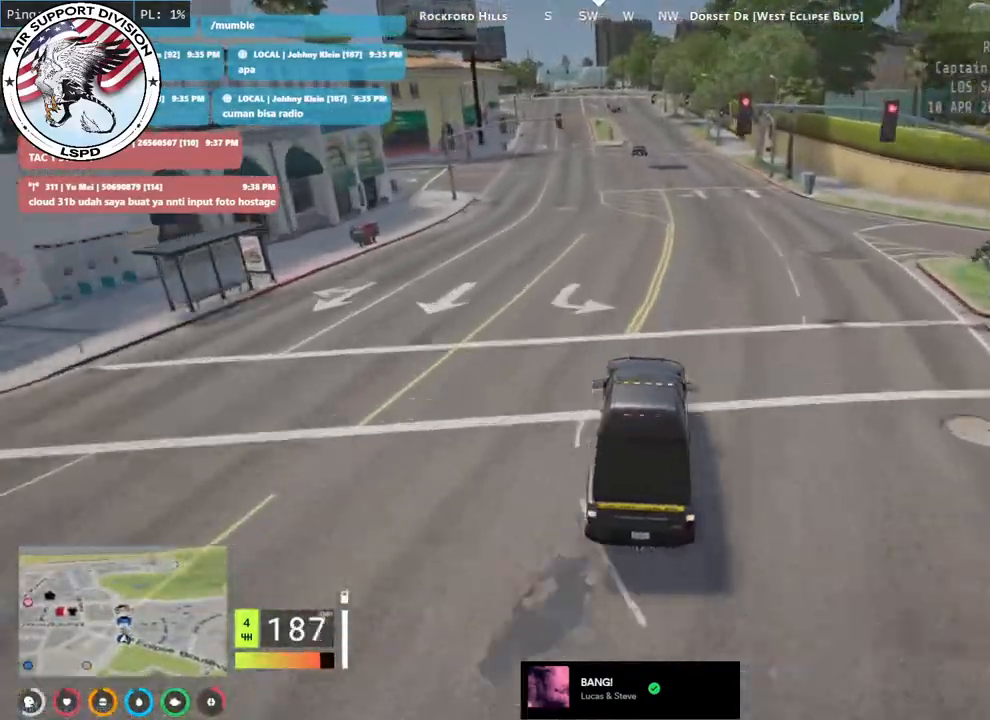
Gameplay with keyboard and mouse; each line is a JSON object with the keys and mouse buttons held at the frame after it. "events" lists presses ("down") and releases ("up") of "a", "ctrl", "d", "e", "q", "s", "shift", "space", "w", "mouse_left", "mouse_wheel", "mouse_right", "mouse_mb4" and "mouse_mb5" between this image and that frame as [ms after this image, input, new state], when the widget could be followed in between. "mouse_left", "mouse_wheel", "mouse_right", "mouse_mb4", "mouse_mb5" = the "left", "wheel", "right", "mb4", "mb5" buttons of the "mouse" list. No other keys are recorded. "wheel" means that the mouse wheel is clicked or scrolled. Mouse movement is not recorded.
{"keys": ["d", "w"], "mouse": [], "events": [[450, "d", "down"]]}
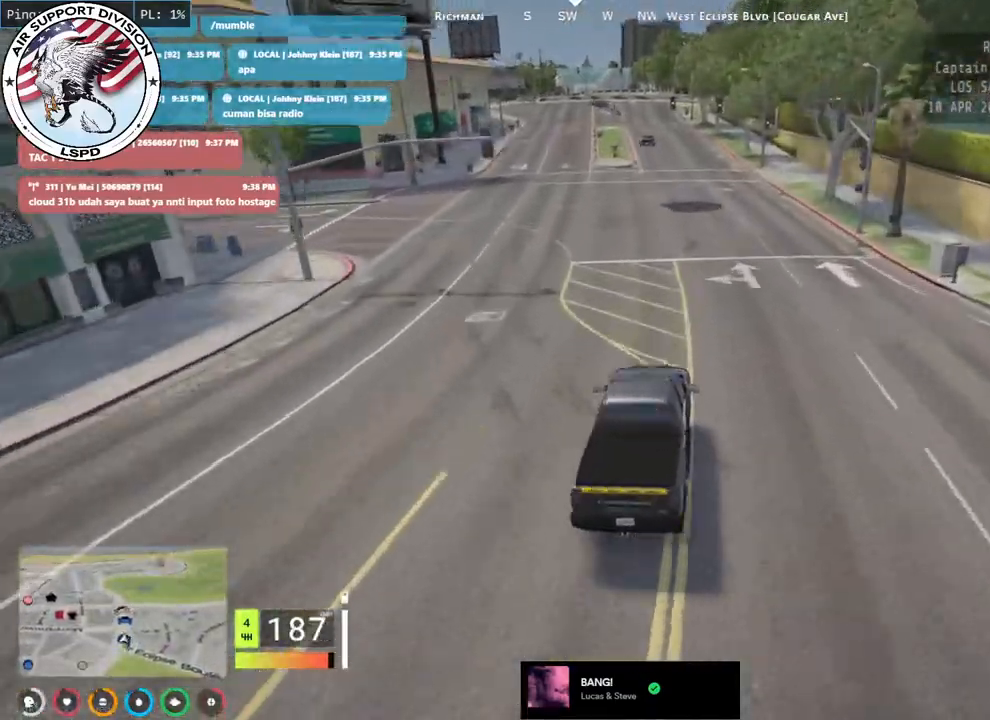
{"keys": ["w"], "mouse": [], "events": [[33, "d", "up"], [283, "a", "down"], [366, "a", "up"]]}
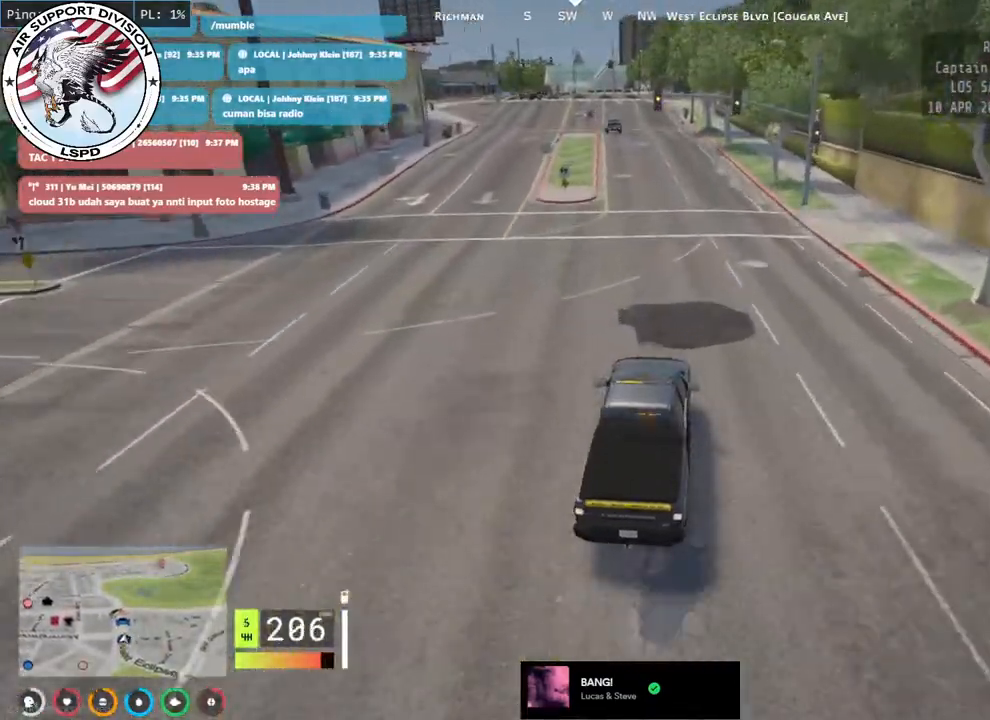
{"keys": ["a", "s"], "mouse": [], "events": [[183, "a", "down"], [233, "w", "up"], [300, "a", "up"], [450, "s", "down"], [466, "a", "down"]]}
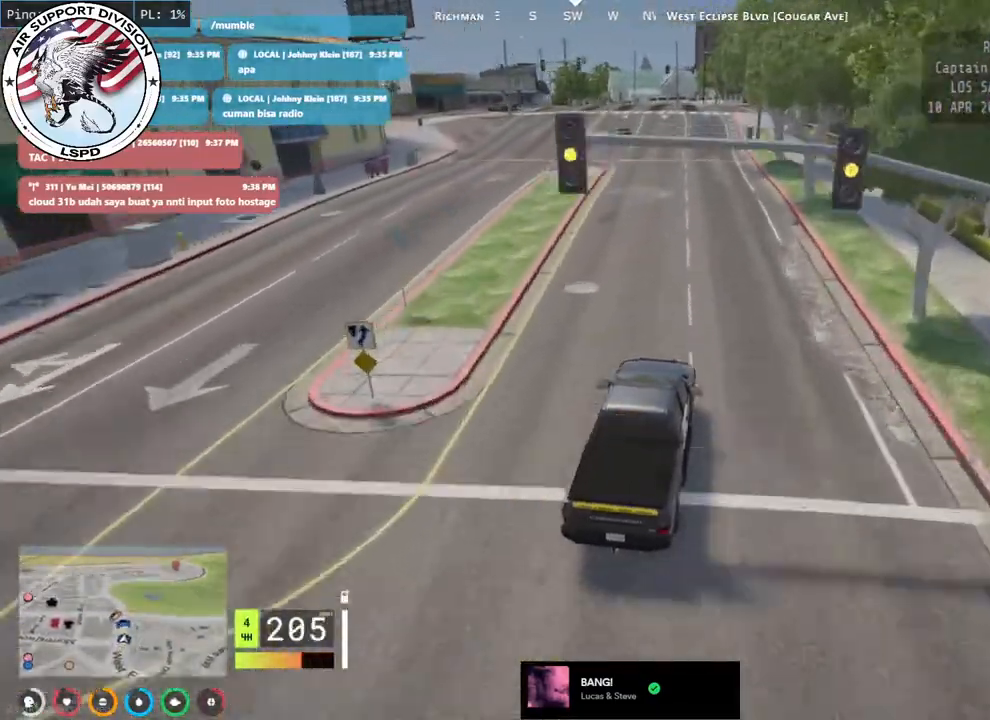
{"keys": ["a", "s"], "mouse": [], "events": []}
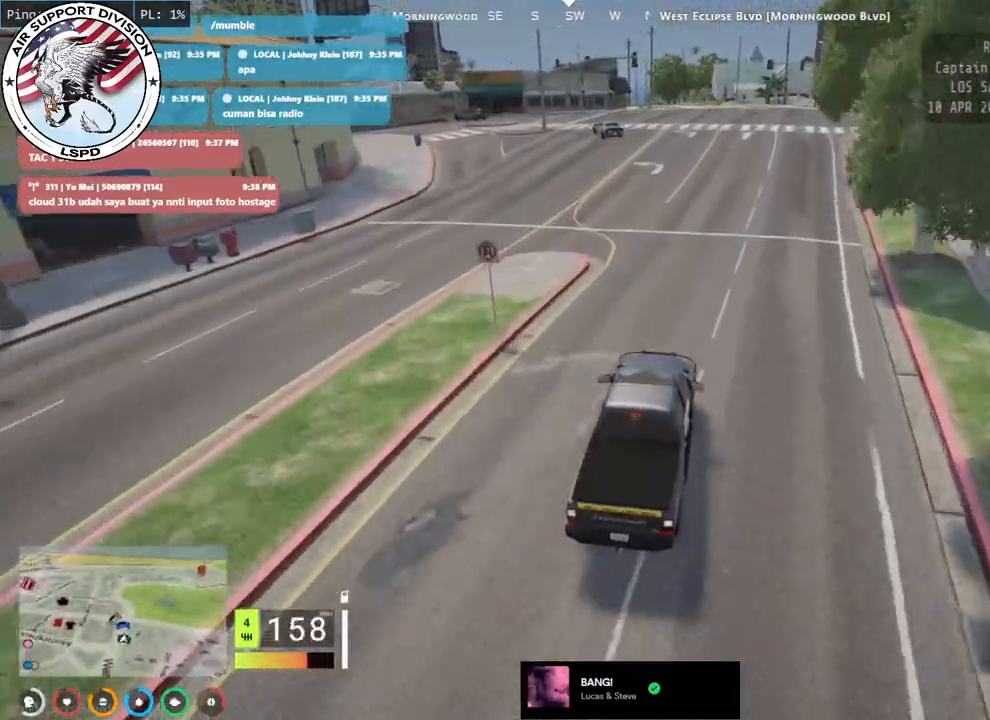
{"keys": ["a", "s"], "mouse": [], "events": []}
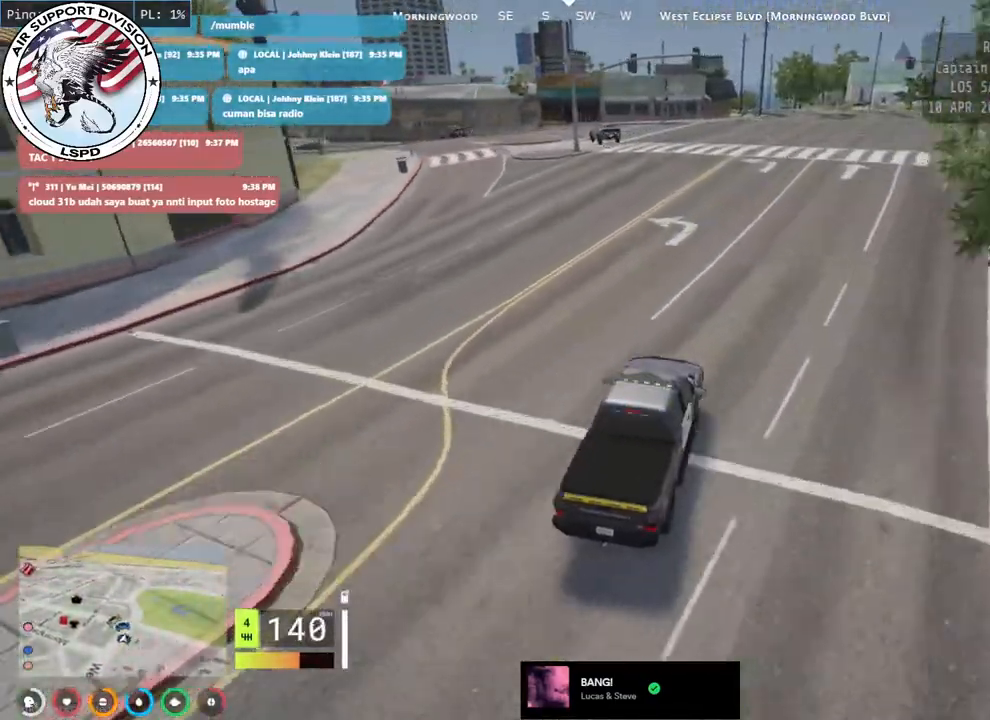
{"keys": ["w"], "mouse": [], "events": [[233, "s", "up"], [366, "a", "up"], [433, "w", "down"]]}
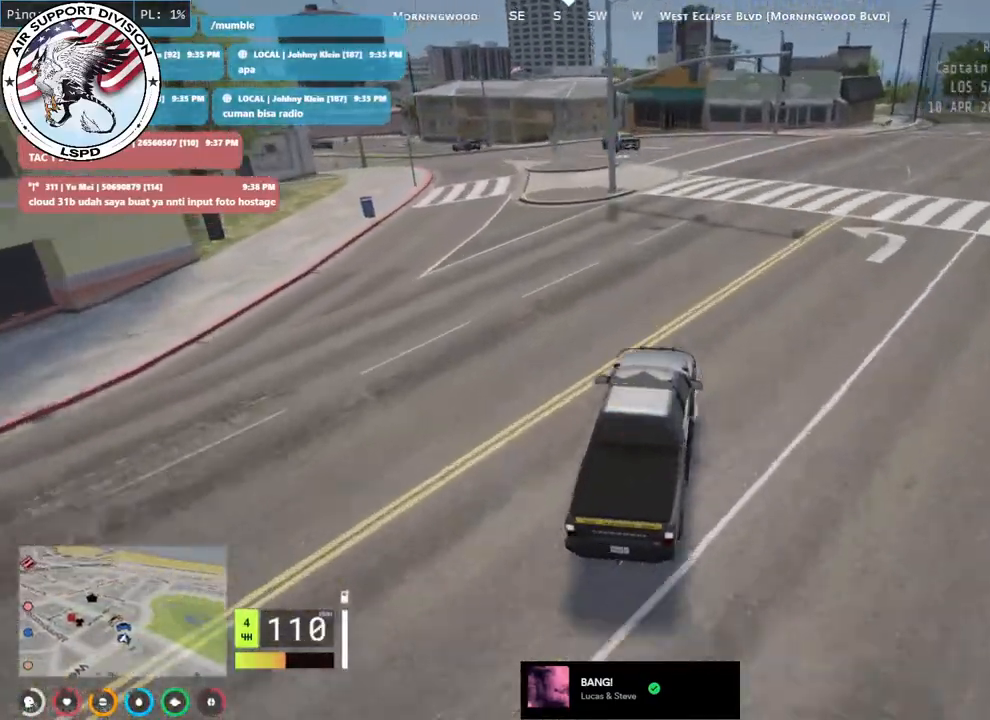
{"keys": ["a"], "mouse": [], "events": [[116, "d", "down"], [233, "d", "up"], [266, "a", "down"], [350, "w", "up"], [416, "a", "up"], [466, "a", "down"]]}
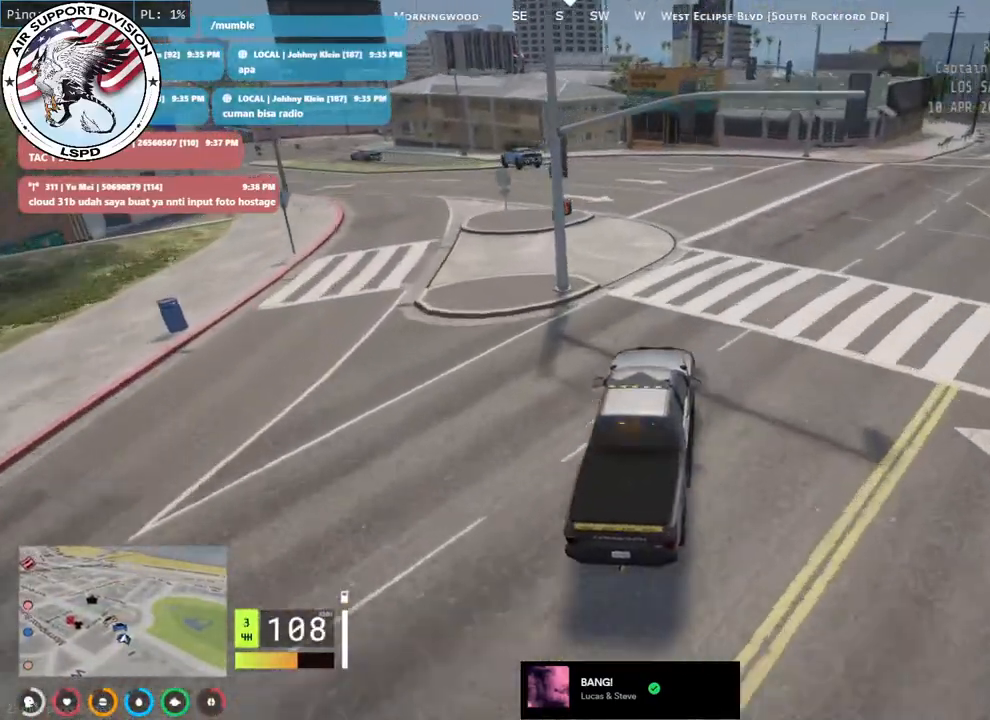
{"keys": ["a"], "mouse": [], "events": [[33, "s", "down"], [233, "s", "up"]]}
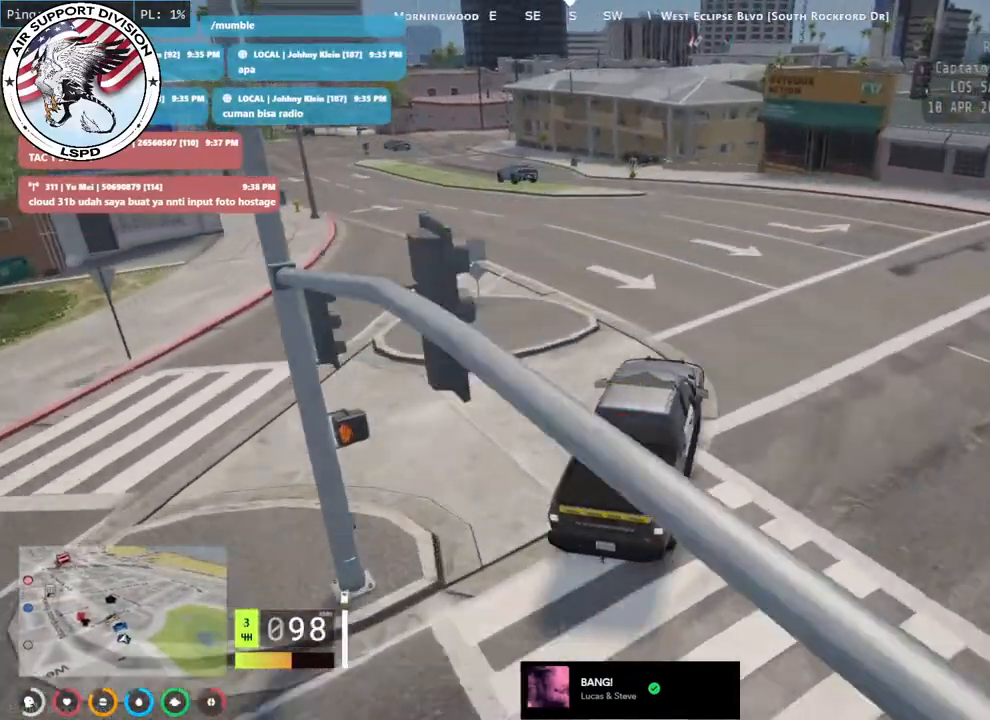
{"keys": ["a", "w"], "mouse": [], "events": [[100, "w", "down"]]}
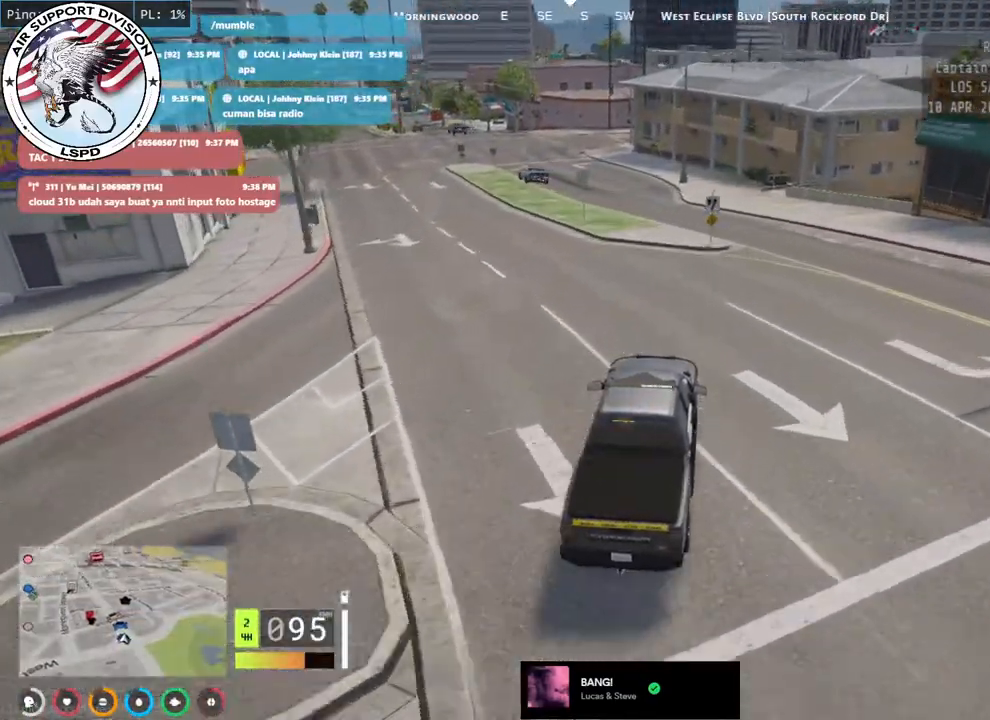
{"keys": ["w"], "mouse": [], "events": [[16, "w", "up"], [166, "w", "down"], [216, "a", "up"]]}
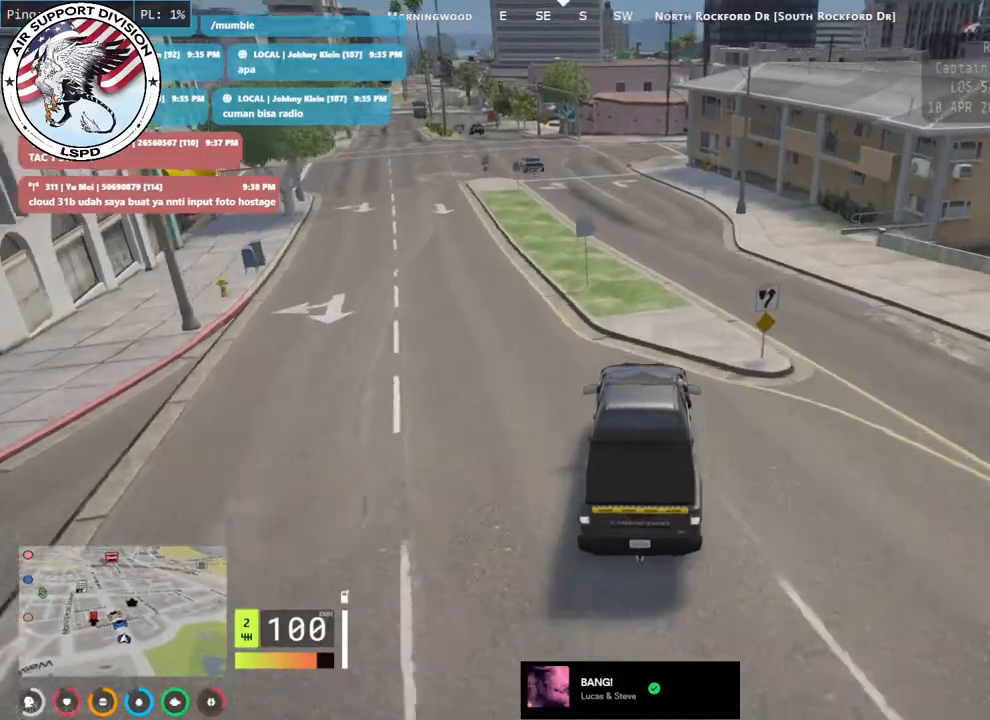
{"keys": ["a", "w"], "mouse": [], "events": [[100, "a", "down"], [266, "a", "up"], [483, "a", "down"]]}
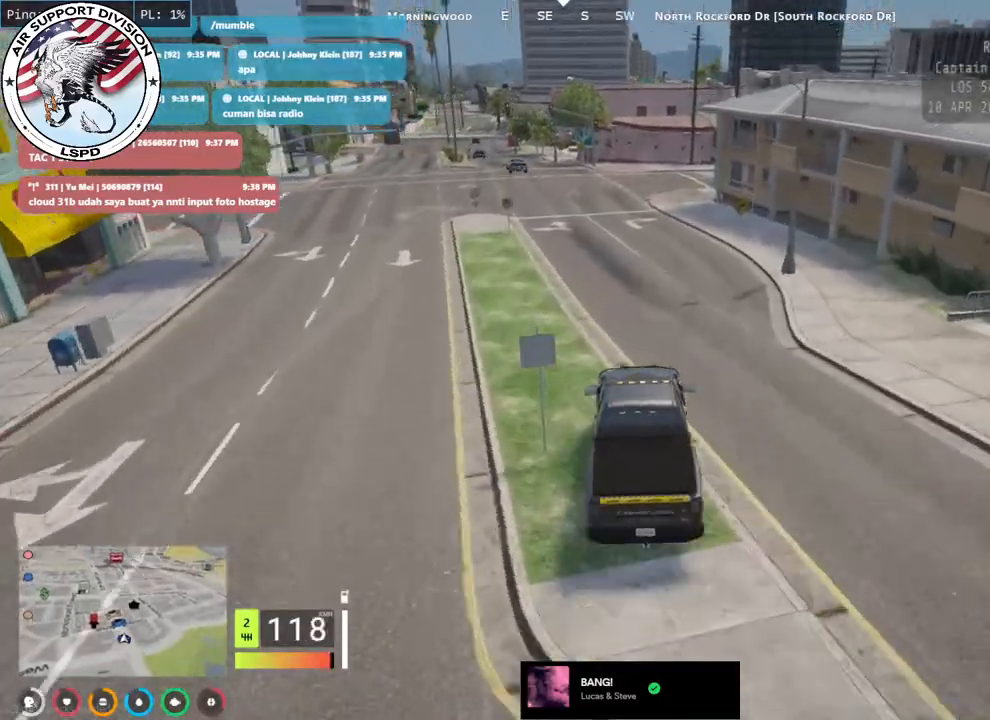
{"keys": ["w"], "mouse": [], "events": [[133, "a", "up"], [266, "a", "down"], [383, "a", "up"]]}
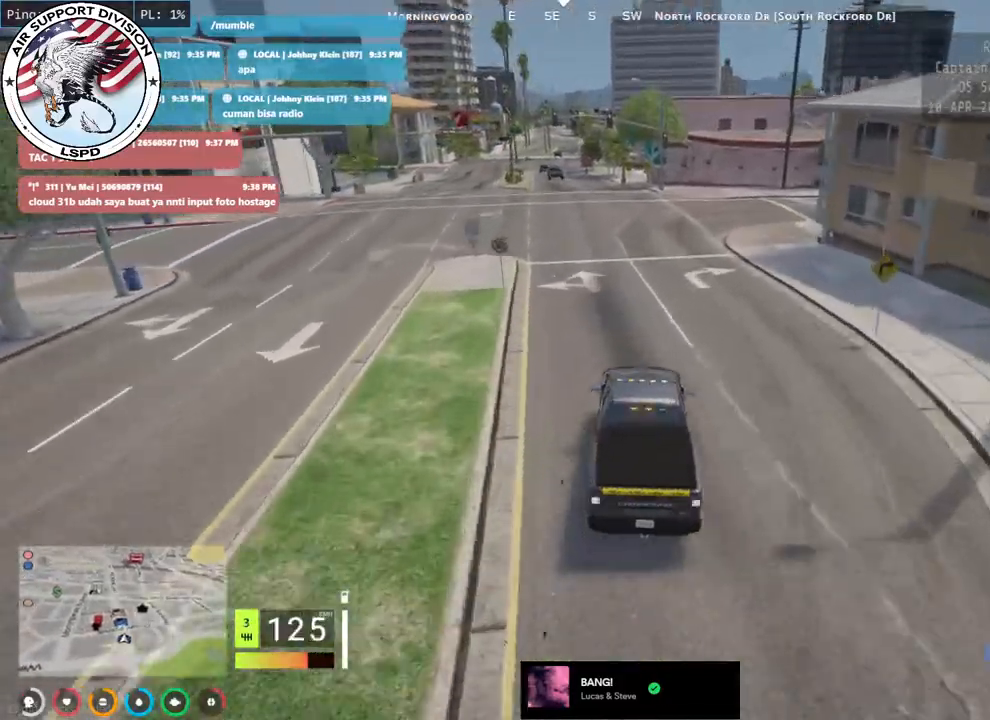
{"keys": ["w"], "mouse": [], "events": [[333, "a", "down"], [450, "a", "up"]]}
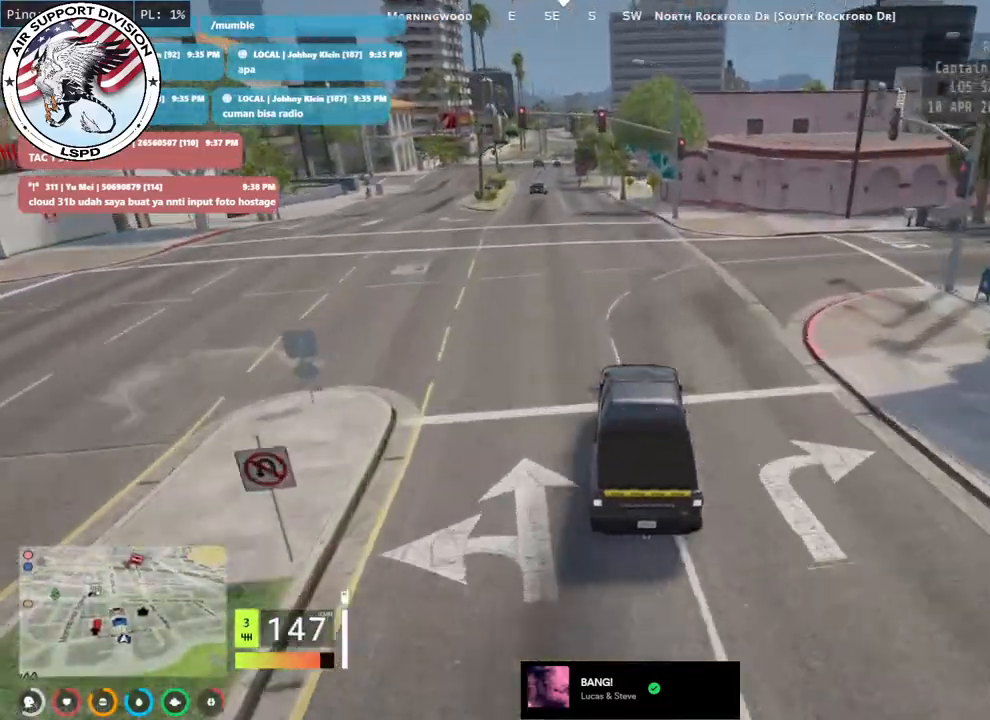
{"keys": ["a", "w"], "mouse": [], "events": [[133, "a", "down"], [183, "a", "up"], [483, "a", "down"]]}
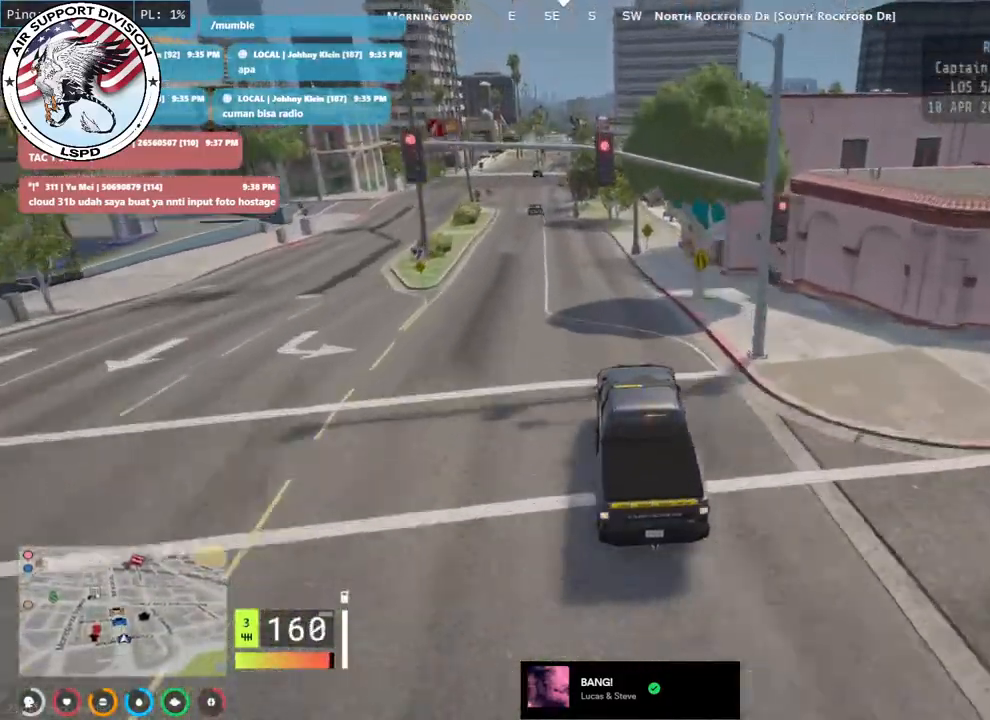
{"keys": ["a", "s"], "mouse": [], "events": [[233, "w", "up"], [500, "s", "down"]]}
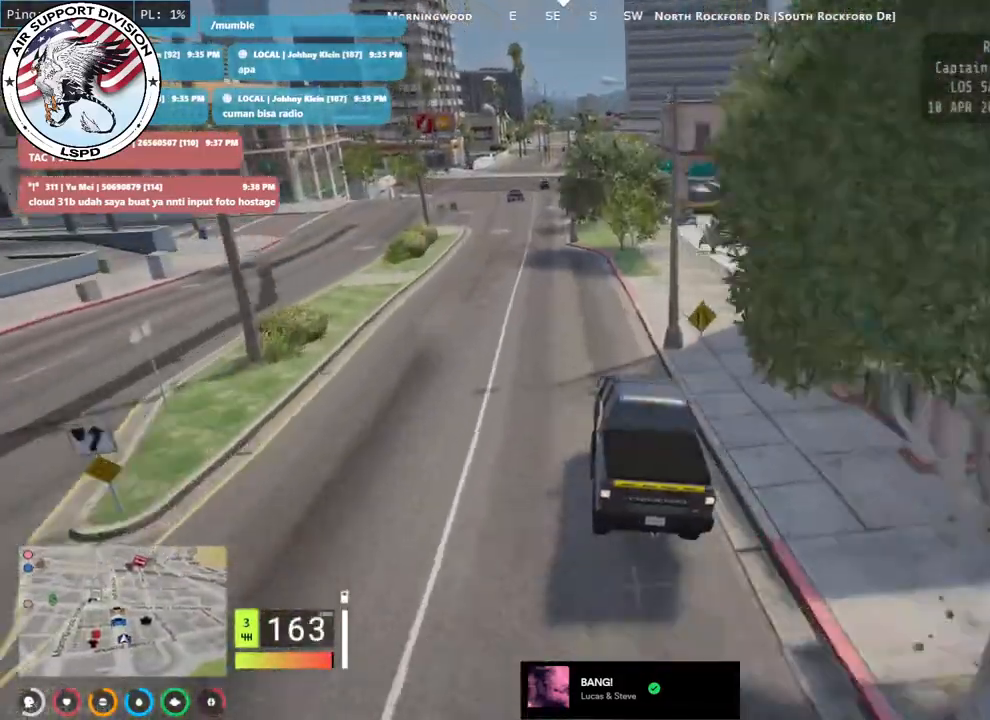
{"keys": ["a", "s"], "mouse": [], "events": []}
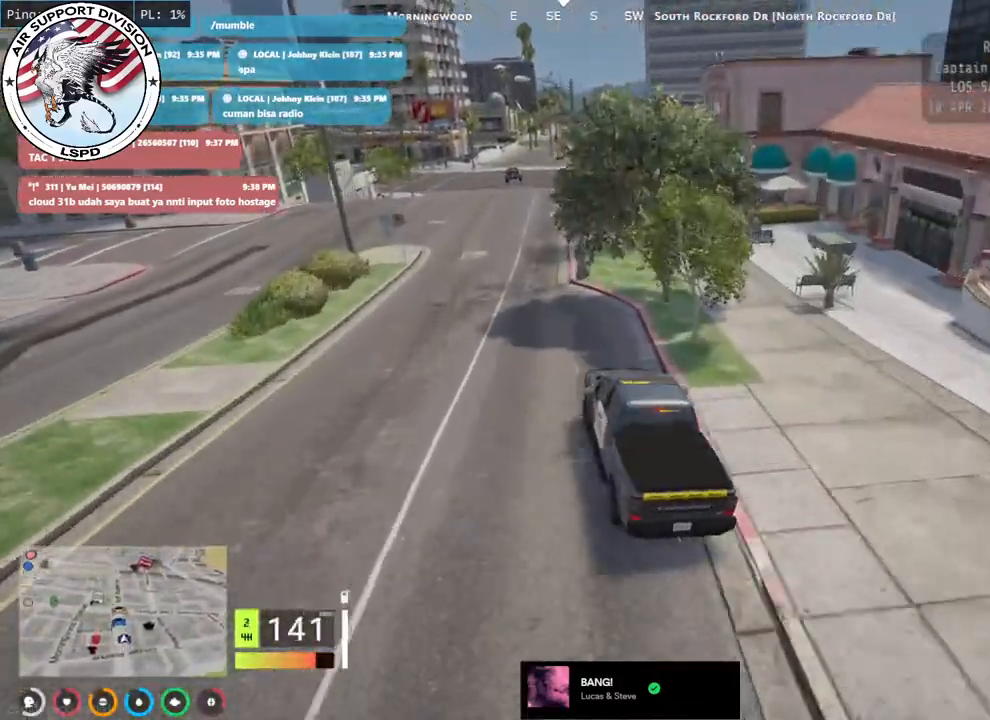
{"keys": ["w"], "mouse": [], "events": [[100, "a", "up"], [100, "s", "up"], [316, "w", "down"], [383, "d", "down"], [500, "d", "up"]]}
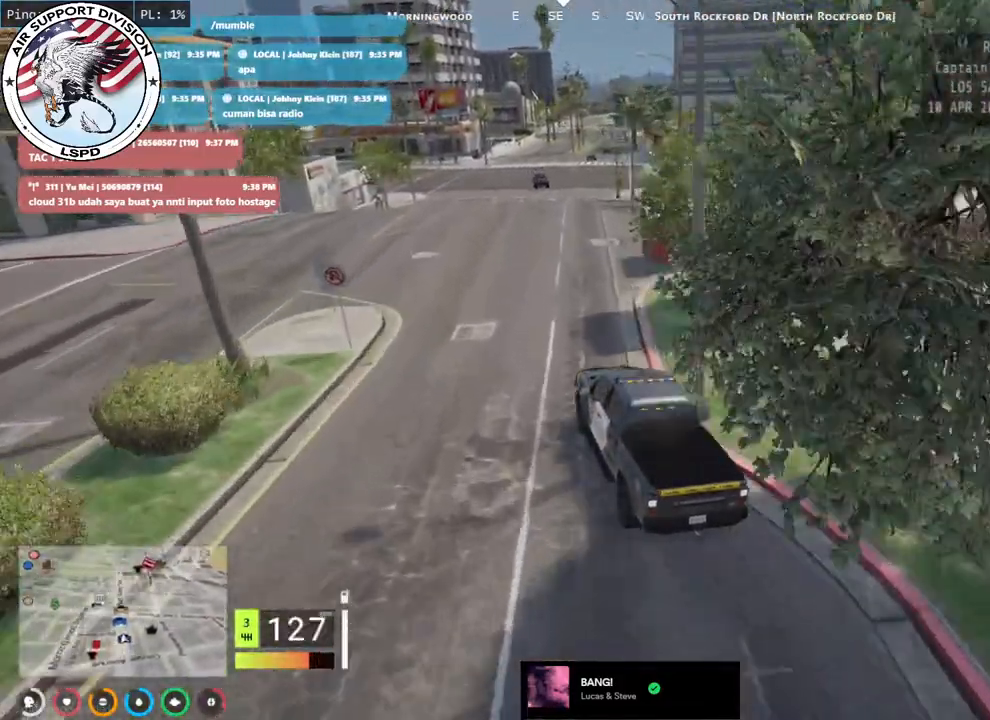
{"keys": ["w"], "mouse": [], "events": [[133, "d", "down"], [216, "d", "up"]]}
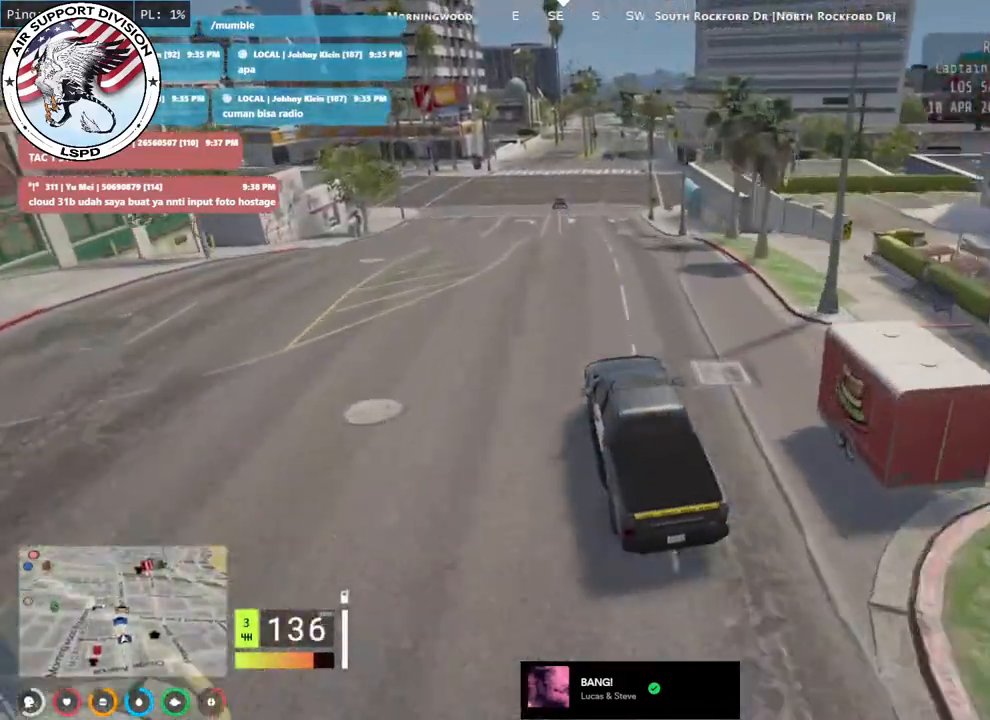
{"keys": ["d", "w"], "mouse": [], "events": [[50, "d", "down"], [183, "d", "up"], [416, "d", "down"]]}
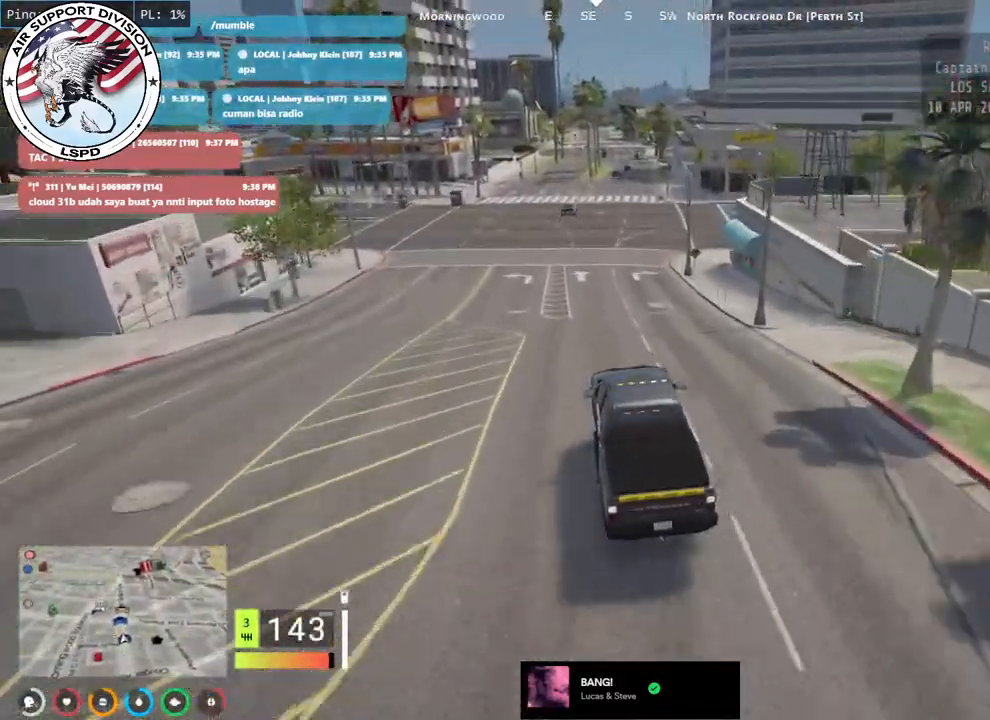
{"keys": ["d", "w"], "mouse": [], "events": [[50, "d", "up"], [416, "d", "down"]]}
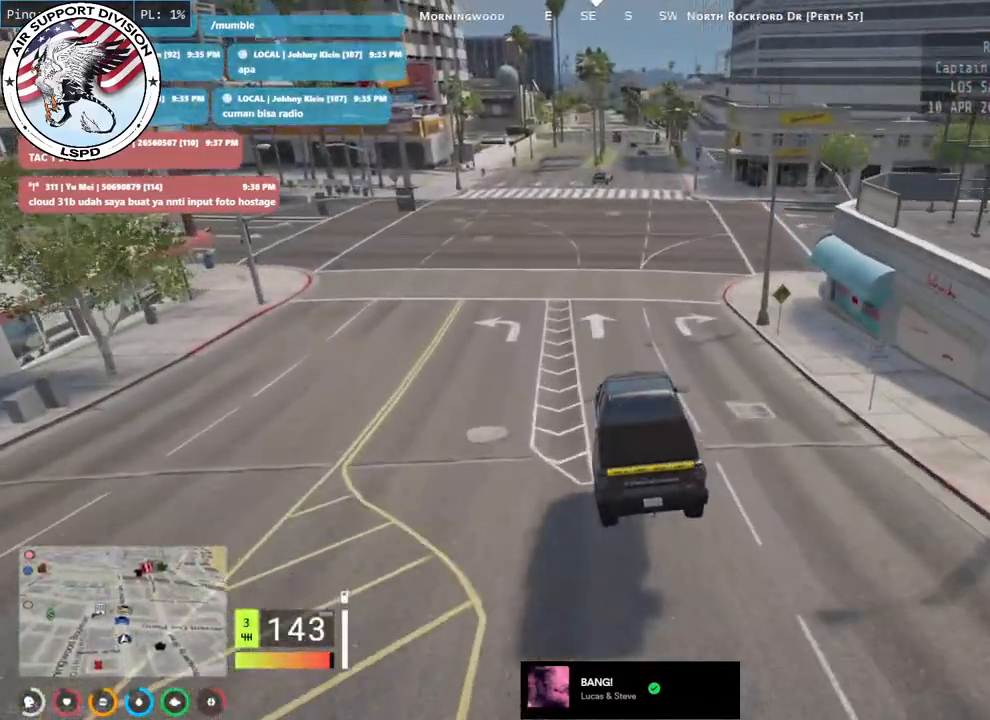
{"keys": ["d", "w"], "mouse": [], "events": [[83, "d", "up"], [216, "d", "down"], [366, "d", "up"], [466, "d", "down"]]}
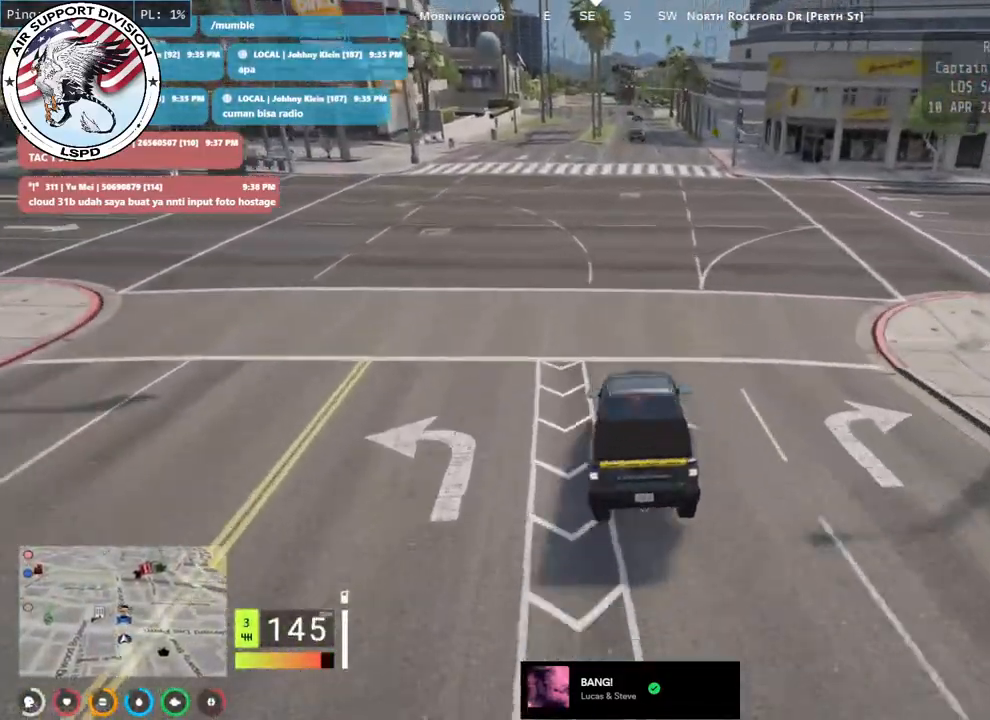
{"keys": ["d", "w"], "mouse": [], "events": [[100, "d", "up"], [500, "d", "down"]]}
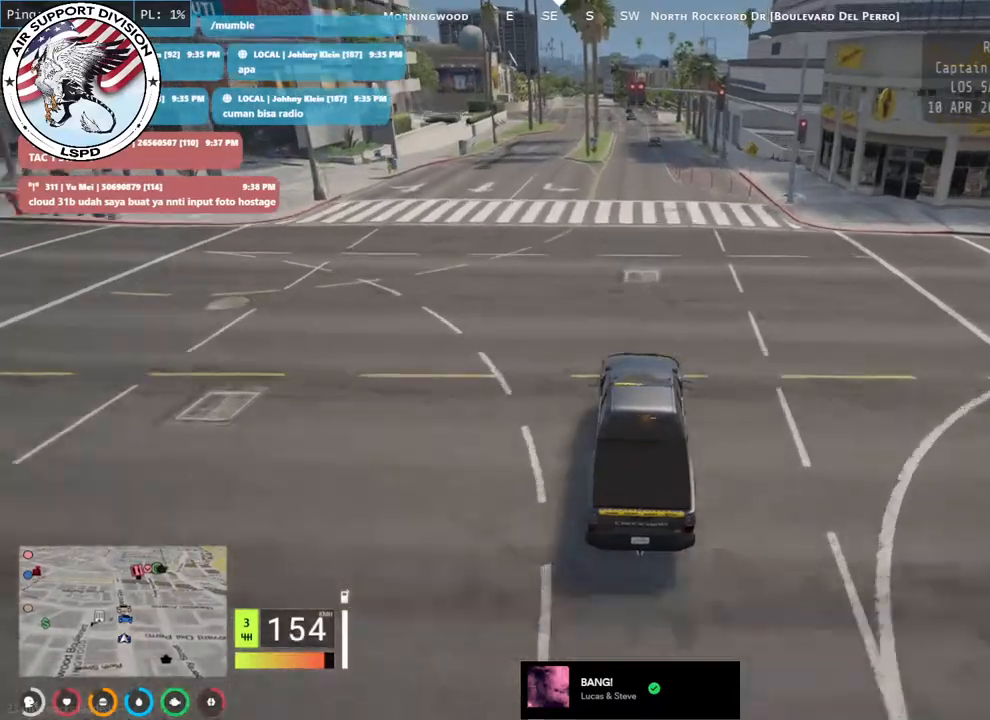
{"keys": ["w"], "mouse": [], "events": [[66, "d", "up"], [266, "a", "down"], [333, "a", "up"]]}
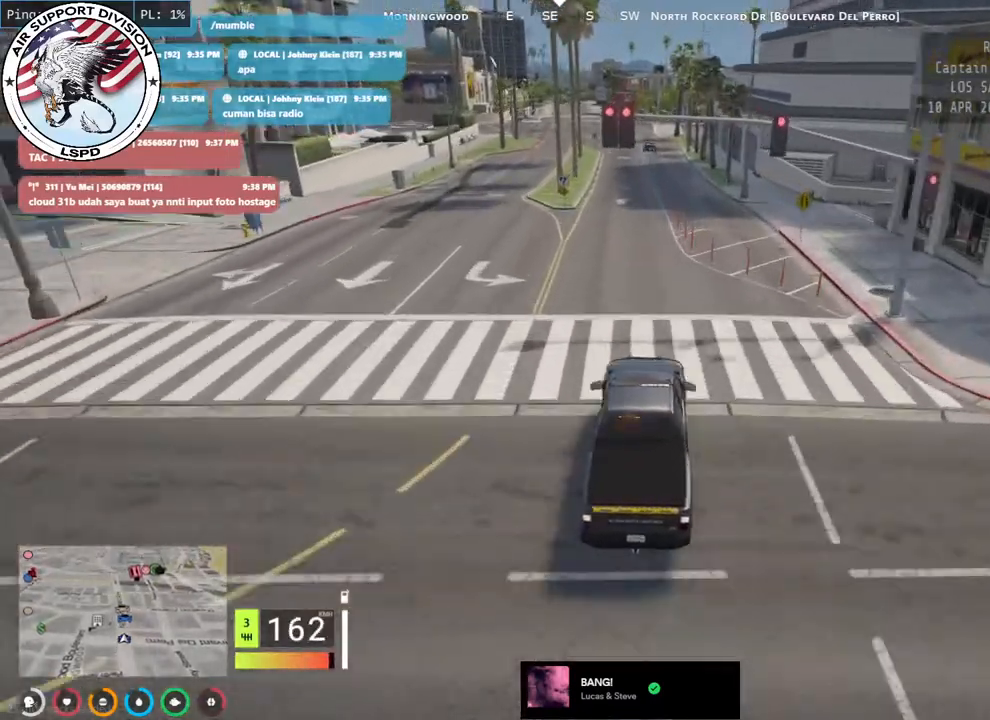
{"keys": ["w"], "mouse": [], "events": []}
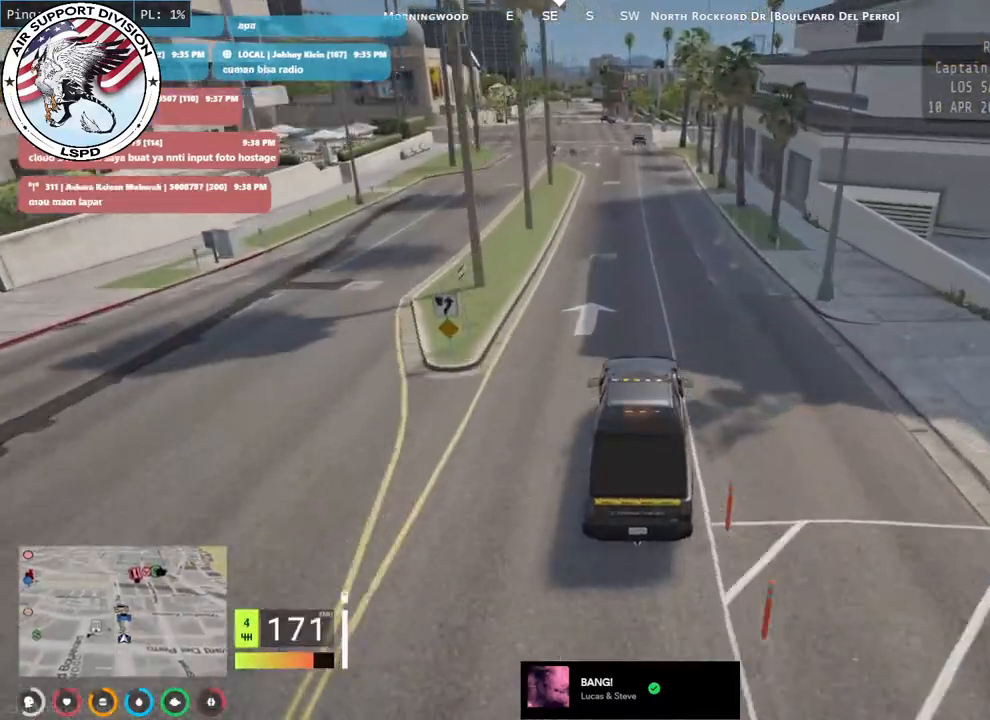
{"keys": ["w"], "mouse": [], "events": []}
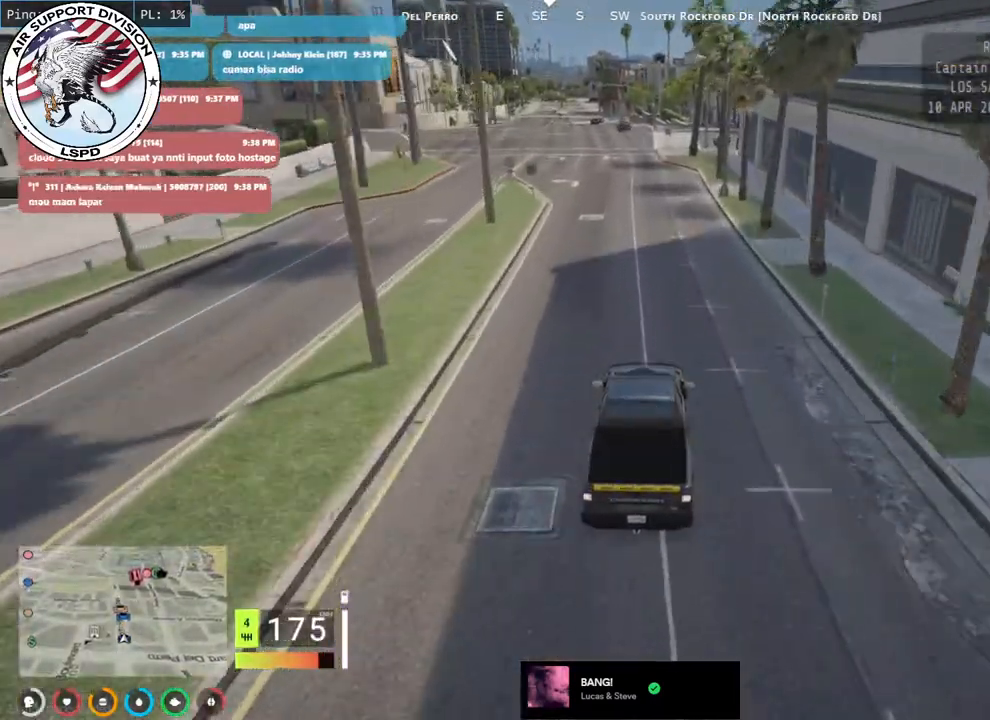
{"keys": ["w"], "mouse": [], "events": [[33, "a", "down"], [166, "a", "up"]]}
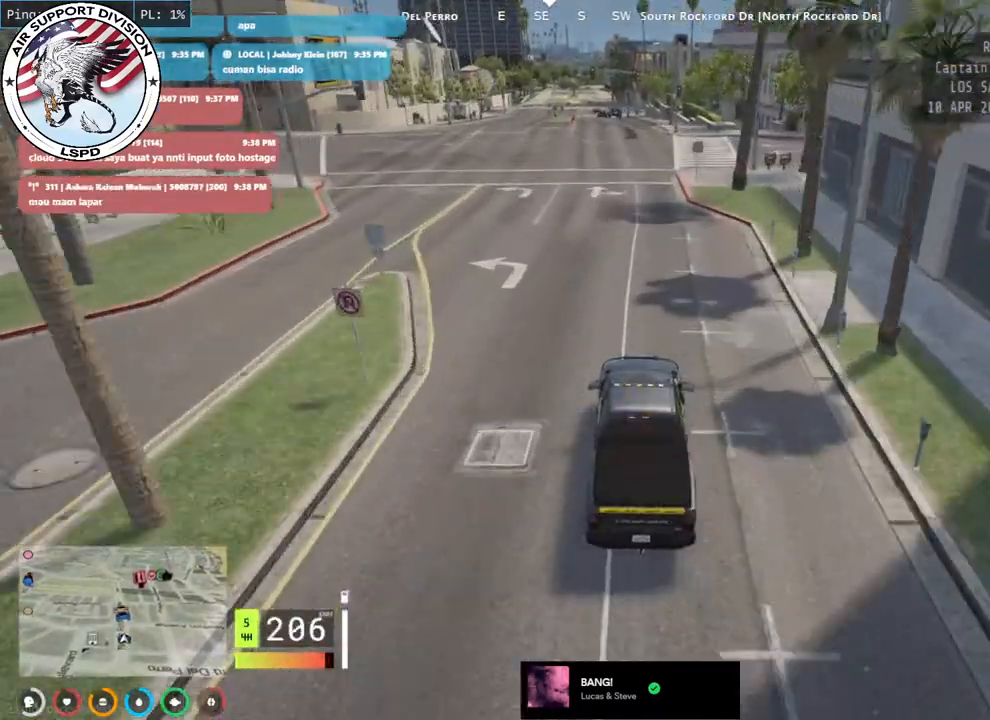
{"keys": ["w"], "mouse": [], "events": [[283, "a", "down"], [416, "a", "up"]]}
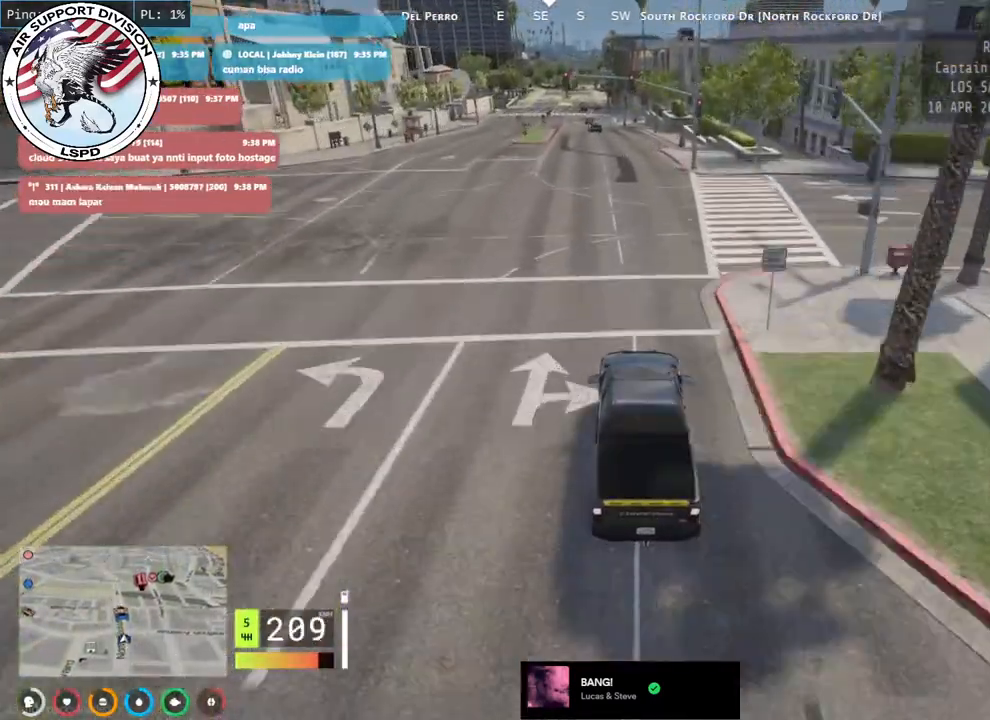
{"keys": ["w"], "mouse": [], "events": [[366, "a", "down"], [466, "a", "up"]]}
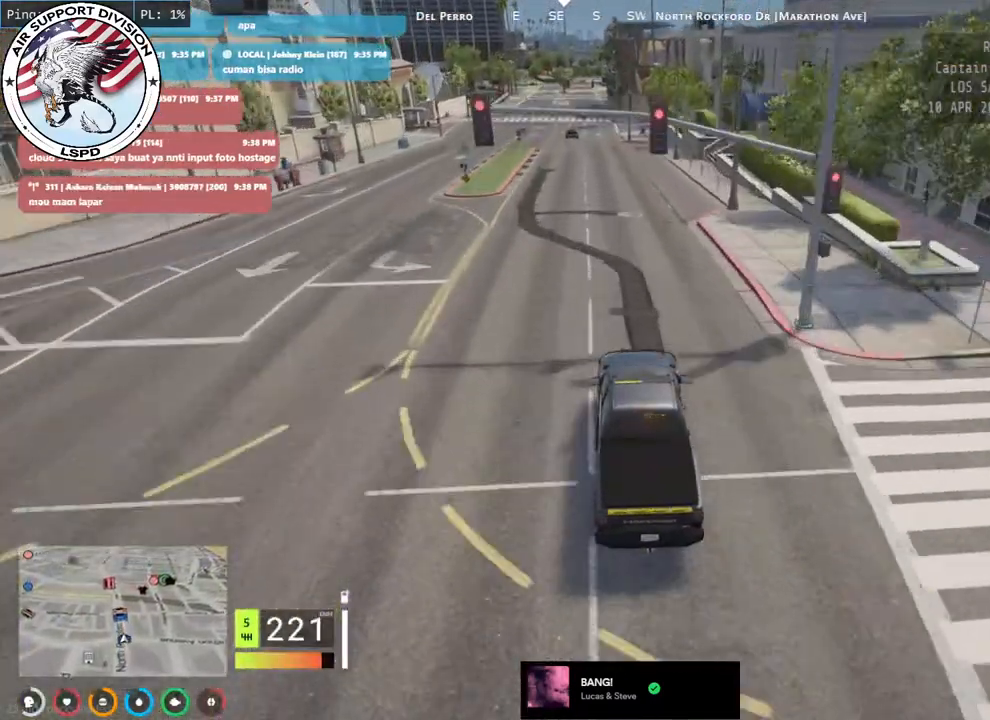
{"keys": ["w"], "mouse": [], "events": [[250, "a", "down"], [350, "a", "up"]]}
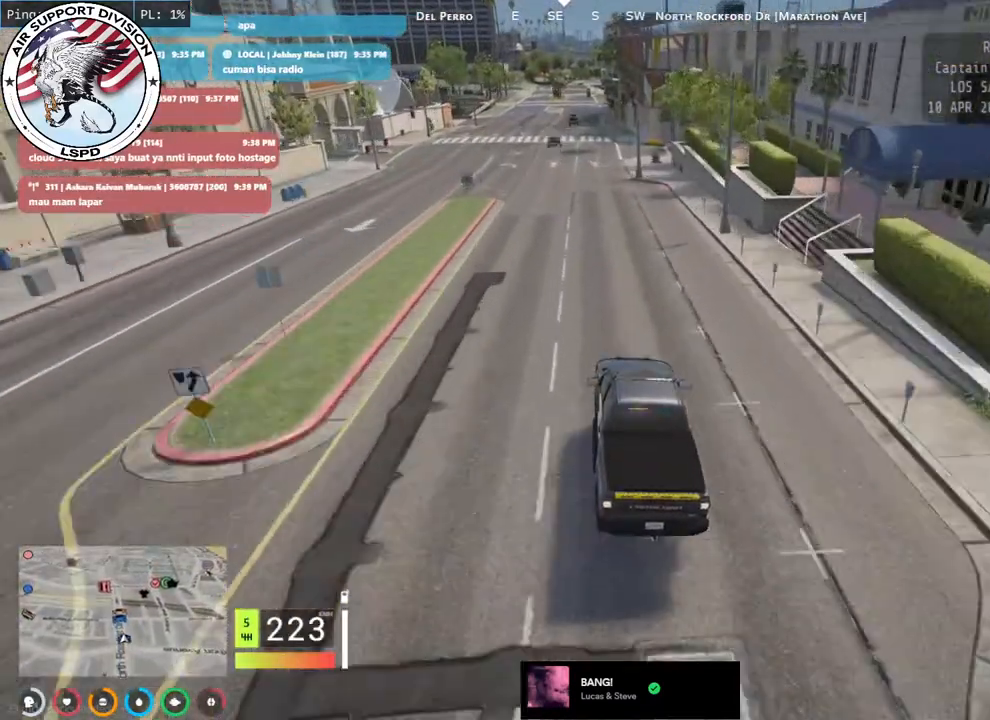
{"keys": ["w"], "mouse": [], "events": [[16, "a", "down"], [133, "a", "up"], [283, "a", "down"], [366, "a", "up"]]}